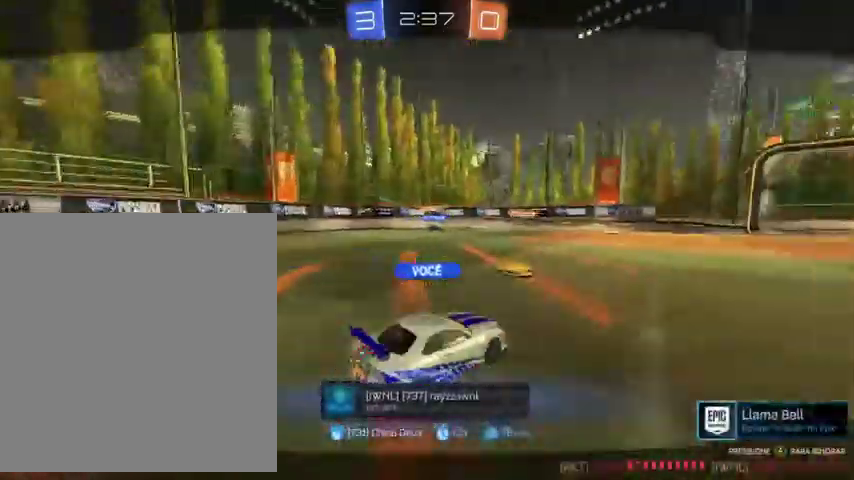
Gameplay with a controller (Xbox layout); each line is a JSON object with the inputs held at the frame after it. "events" lists button and stick changes between this image and that frame as [ms after this image, input, new state], when the widget could be followed in between.
{"buttons": [], "left_stick": "center", "right_stick": "center", "events": []}
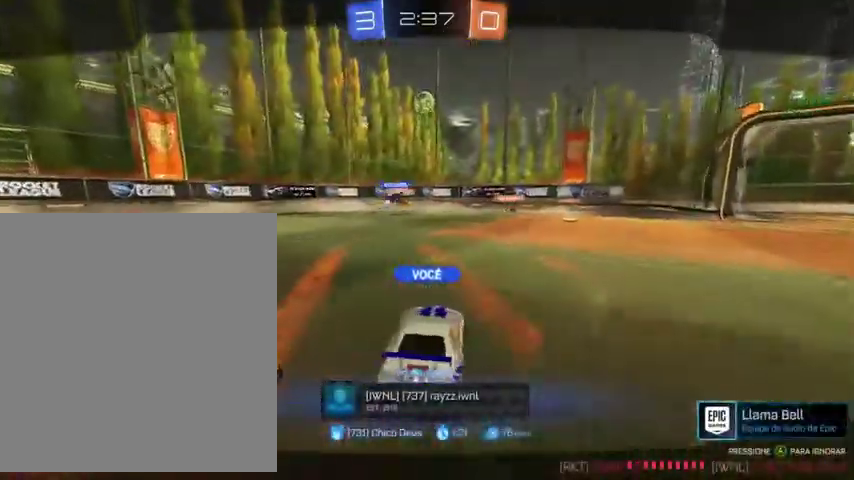
{"buttons": [], "left_stick": "center", "right_stick": "center", "events": [[100, "A", "down"], [367, "A", "up"]]}
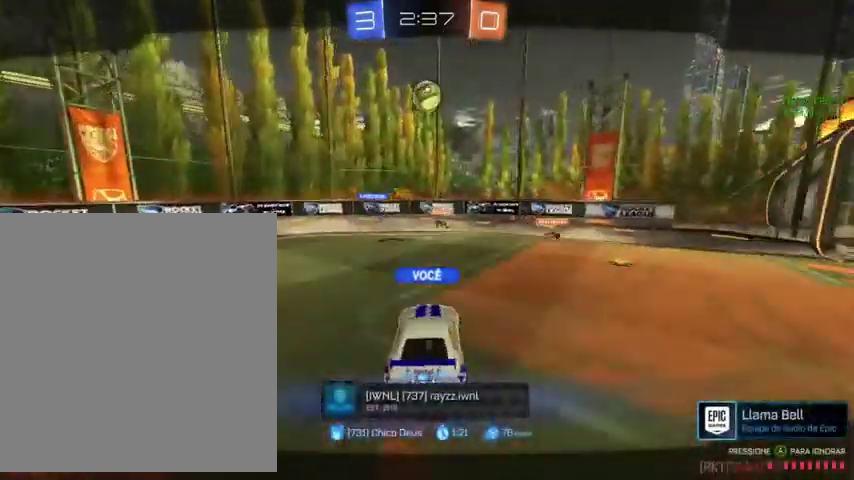
{"buttons": [], "left_stick": "center", "right_stick": "center", "events": []}
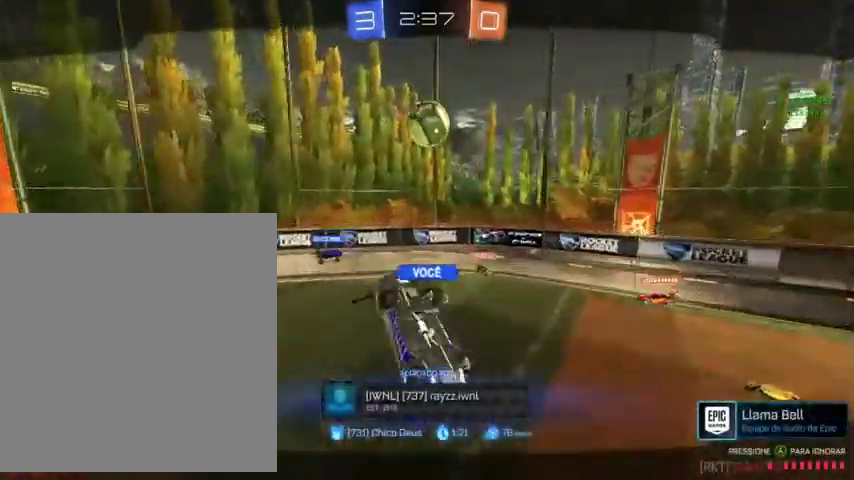
{"buttons": [], "left_stick": "center", "right_stick": "center", "events": []}
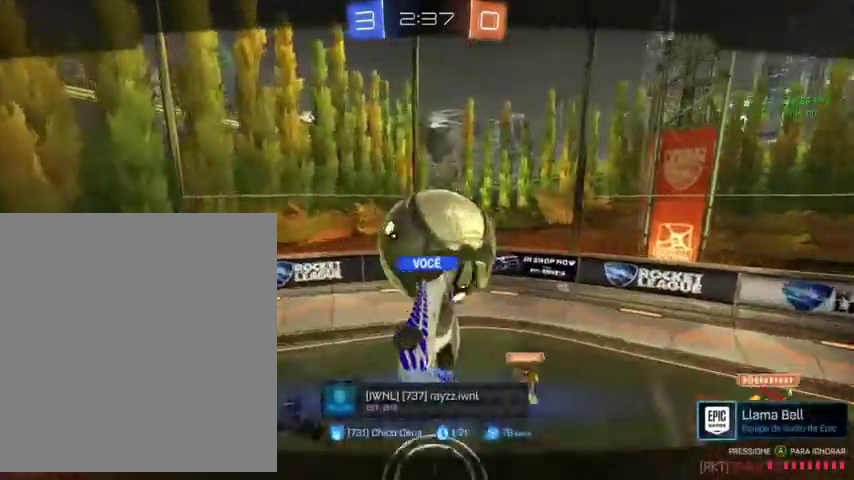
{"buttons": [], "left_stick": "center", "right_stick": "center", "events": []}
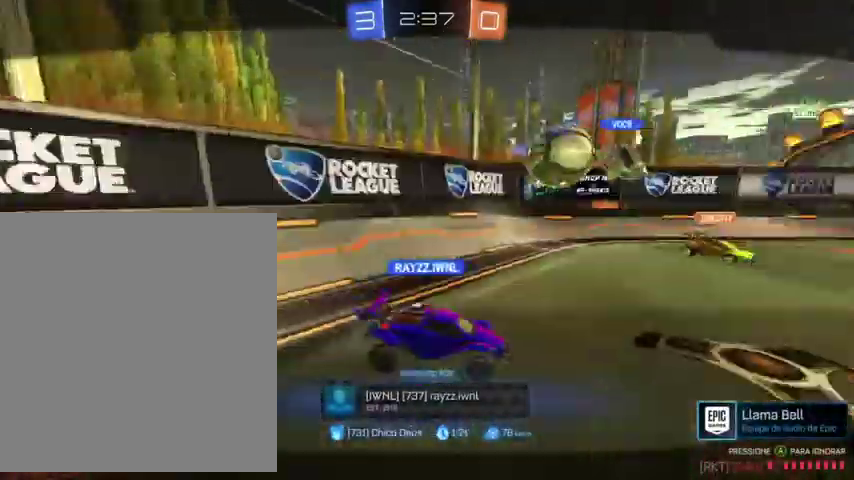
{"buttons": [], "left_stick": "center", "right_stick": "center", "events": []}
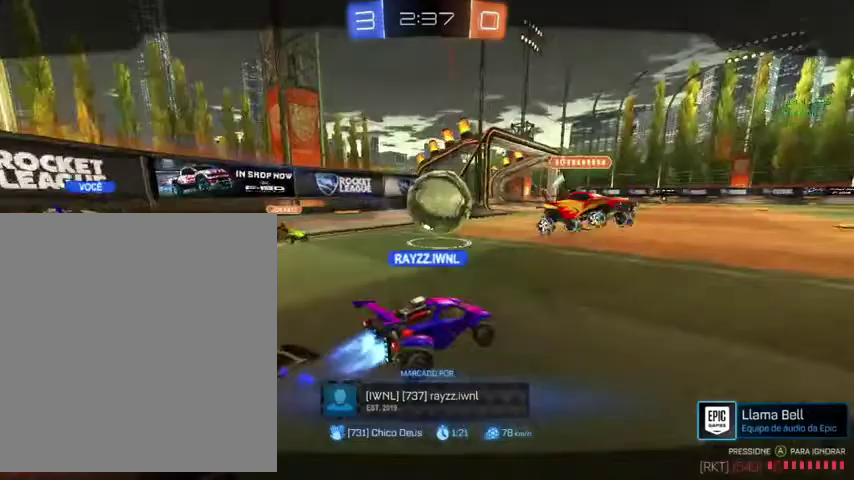
{"buttons": [], "left_stick": "center", "right_stick": "center", "events": []}
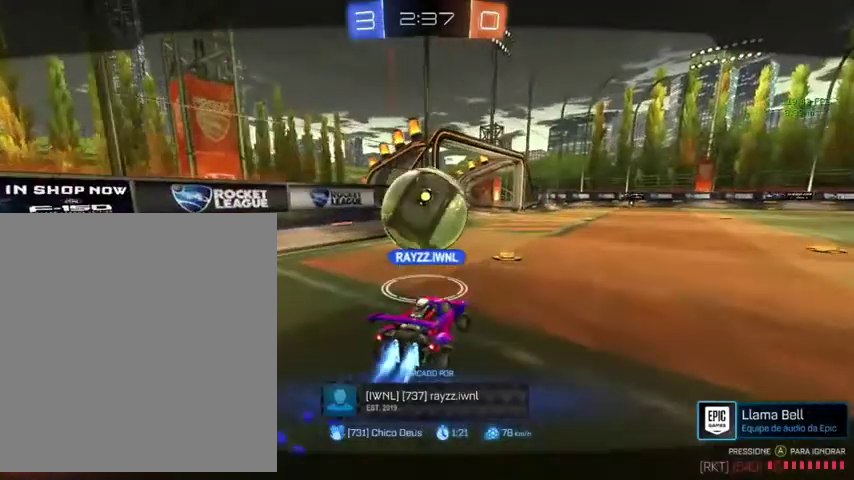
{"buttons": [], "left_stick": "center", "right_stick": "center", "events": []}
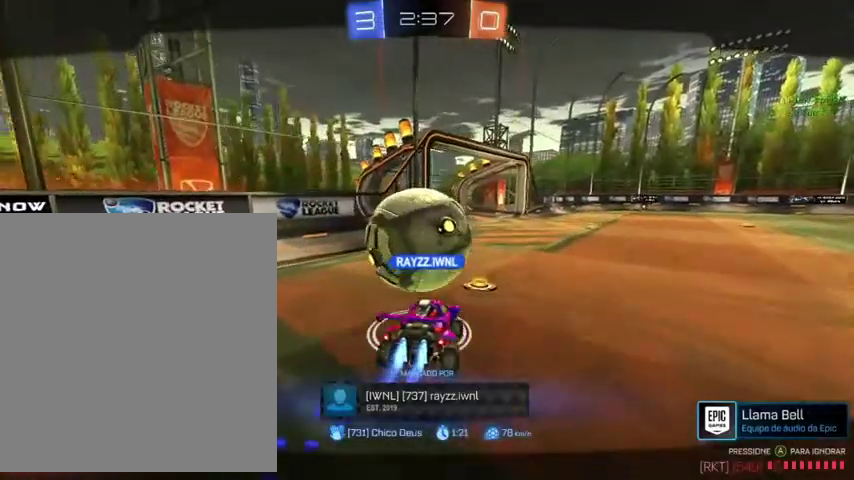
{"buttons": [], "left_stick": "center", "right_stick": "center", "events": []}
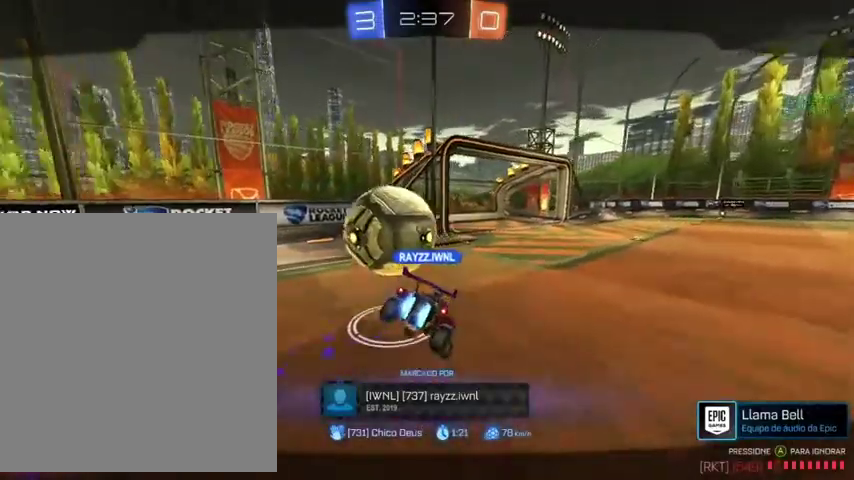
{"buttons": [], "left_stick": "center", "right_stick": "center", "events": []}
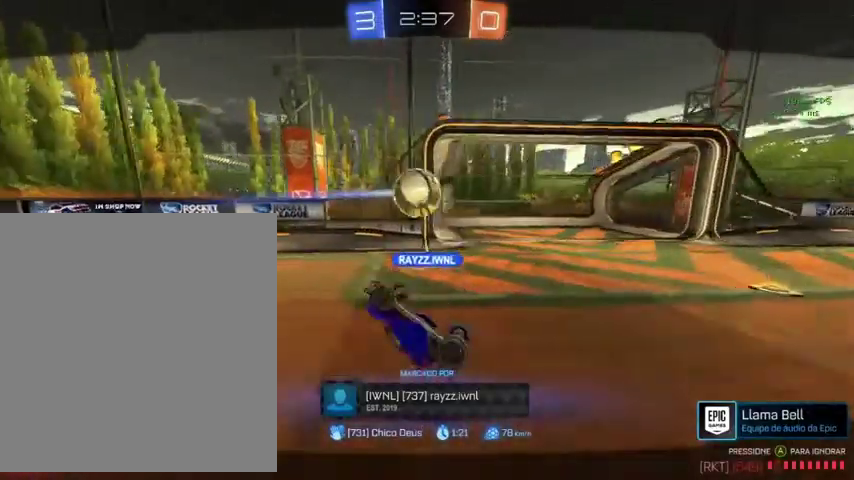
{"buttons": ["A"], "left_stick": "center", "right_stick": "center", "events": [[467, "A", "down"]]}
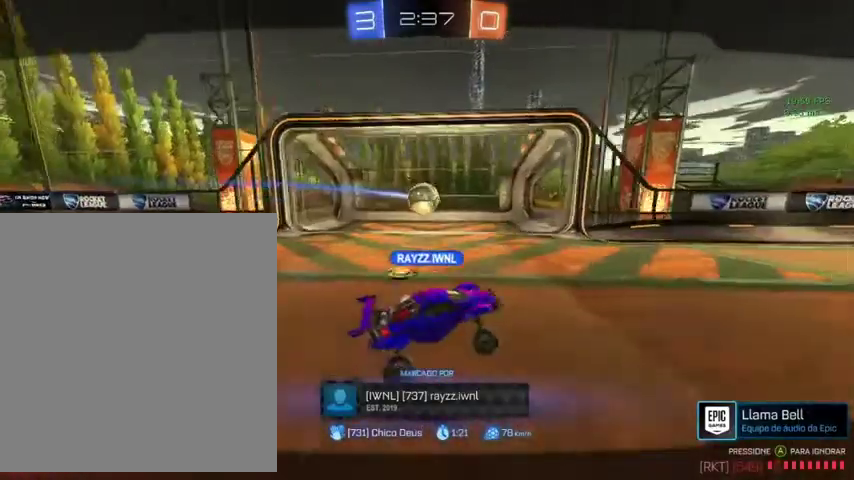
{"buttons": [], "left_stick": "center", "right_stick": "center", "events": [[267, "A", "up"]]}
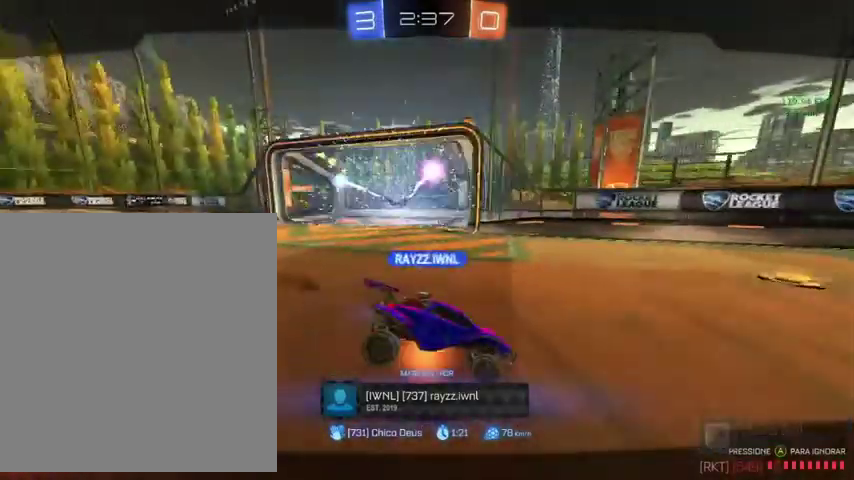
{"buttons": [], "left_stick": "center", "right_stick": "center", "events": []}
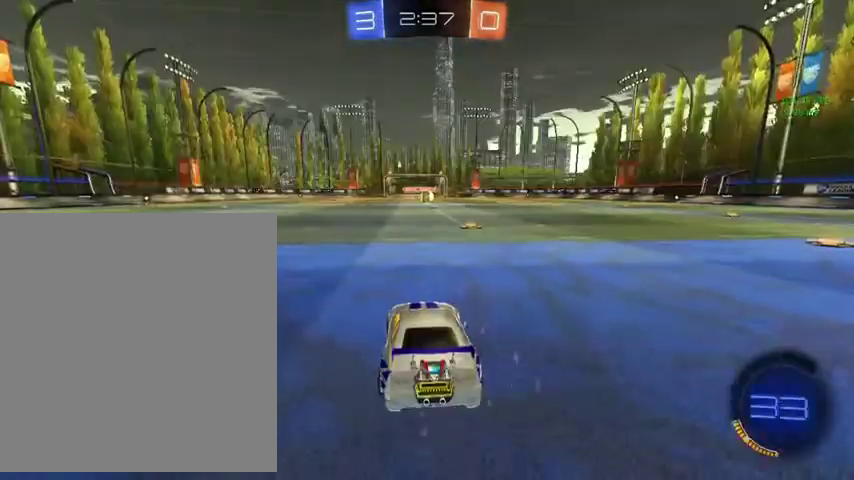
{"buttons": [], "left_stick": "center", "right_stick": "center", "events": []}
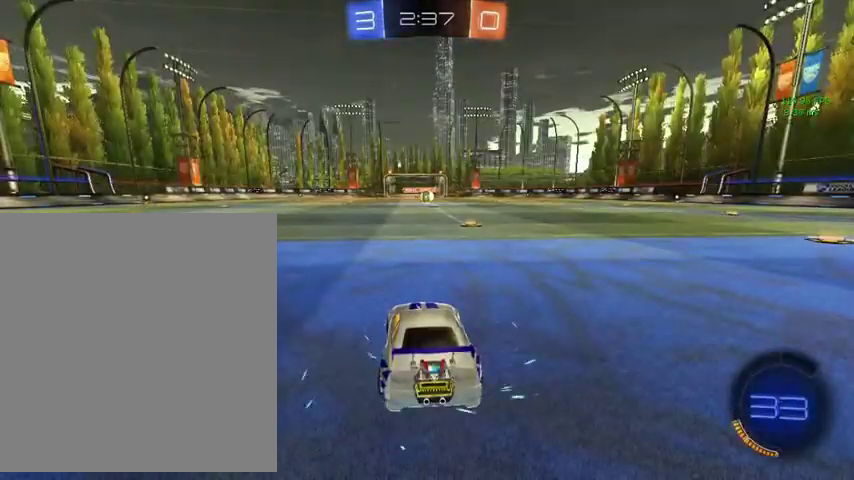
{"buttons": [], "left_stick": "center", "right_stick": "center", "events": []}
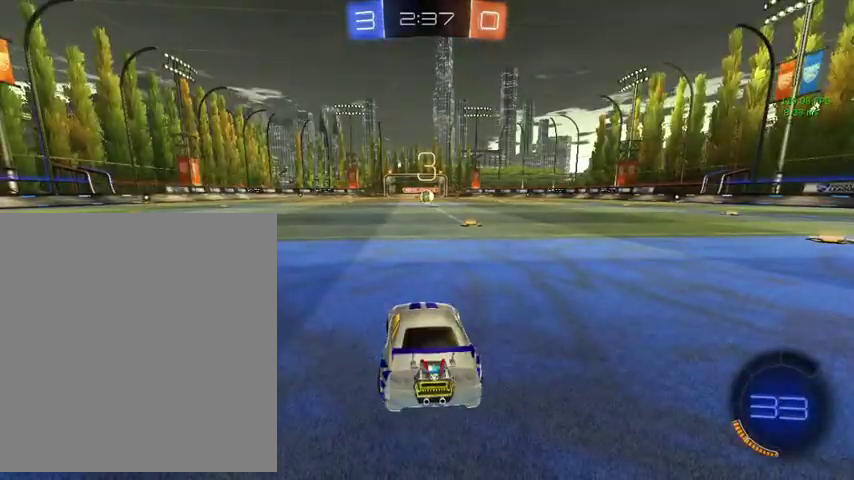
{"buttons": [], "left_stick": "center", "right_stick": "center", "events": []}
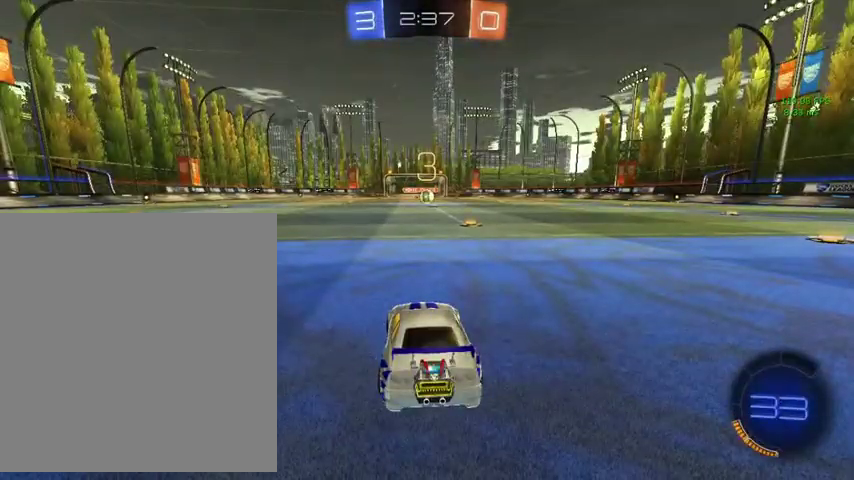
{"buttons": [], "left_stick": "center", "right_stick": "center", "events": []}
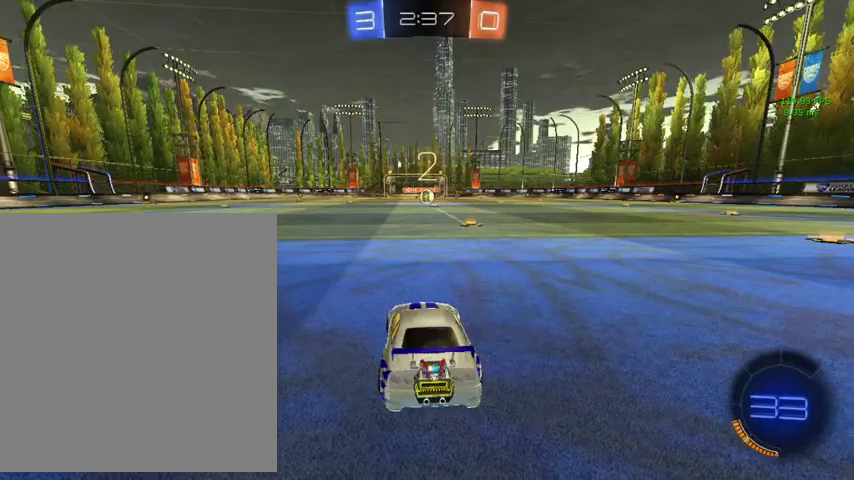
{"buttons": [], "left_stick": "center", "right_stick": "center", "events": []}
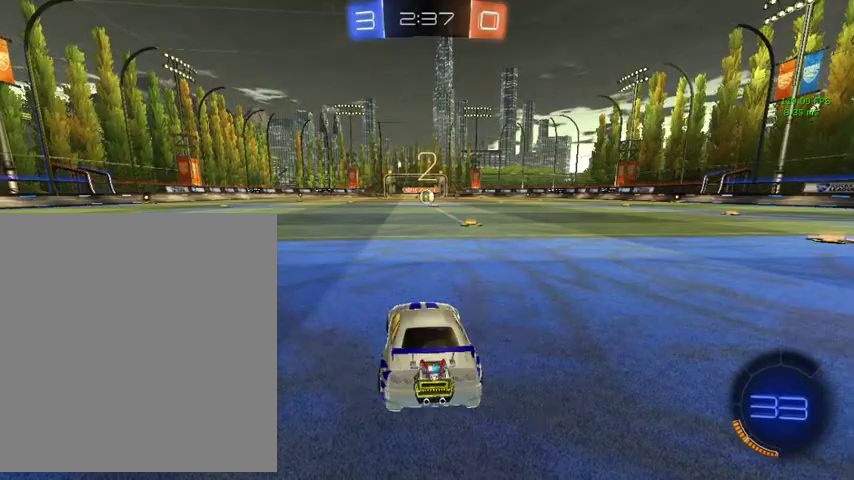
{"buttons": ["L3"], "left_stick": "up", "right_stick": "center", "events": [[433, "L3", "down"], [433, "left_stick", "up"]]}
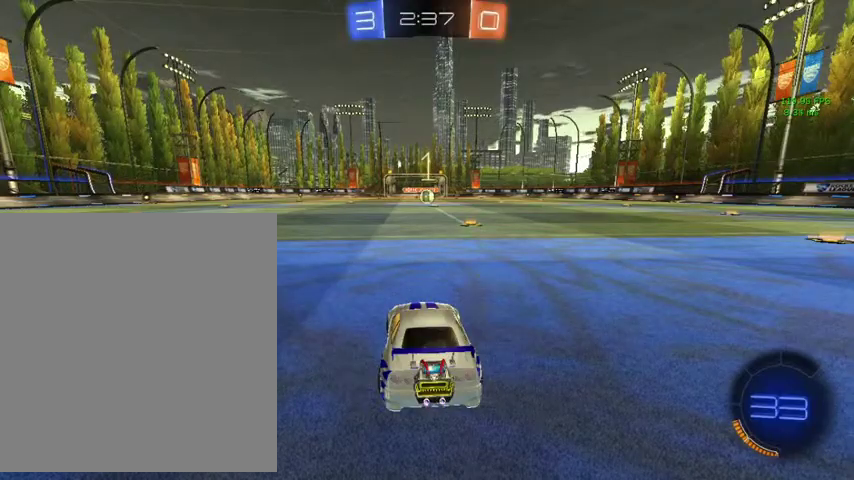
{"buttons": ["B"], "left_stick": "up", "right_stick": "center", "events": [[67, "L3", "up"], [267, "B", "down"]]}
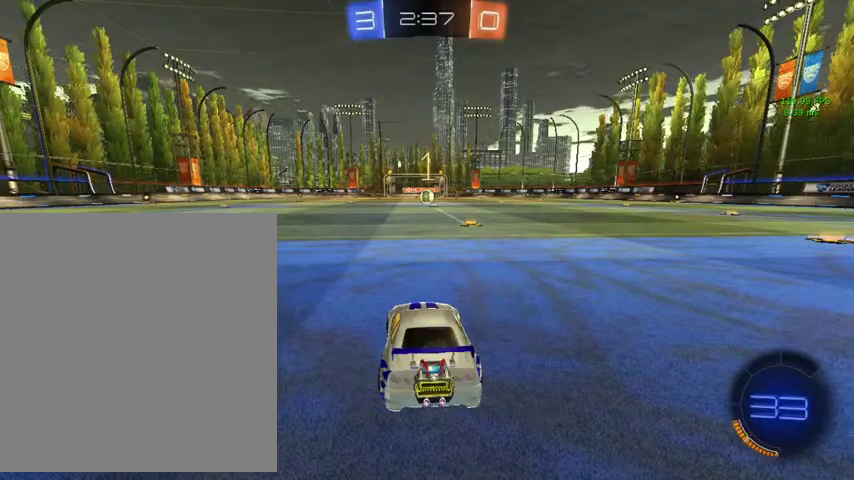
{"buttons": ["B"], "left_stick": "up-left", "right_stick": "center", "events": [[100, "left_stick", "up-right"], [333, "left_stick", "up"], [500, "left_stick", "up-left"]]}